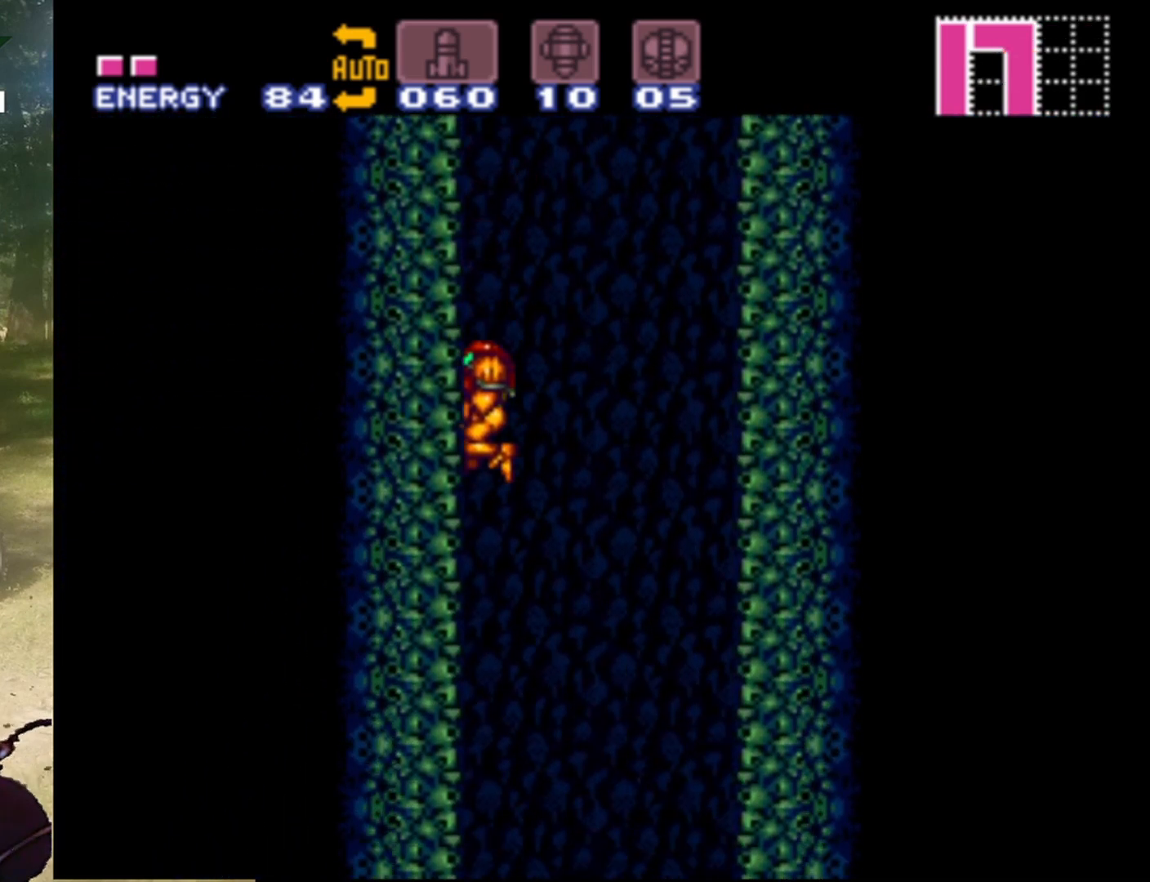
Gameplay with a controller (Nintendo layout); each line is a JSON object with the inputs held at the frame after it. "events" lists button and stick changes between this image and that frame as [ms after this image, input, new state], when the widget could be followed in between. Not read: L3 R1 R3.
{"buttons": [], "events": []}
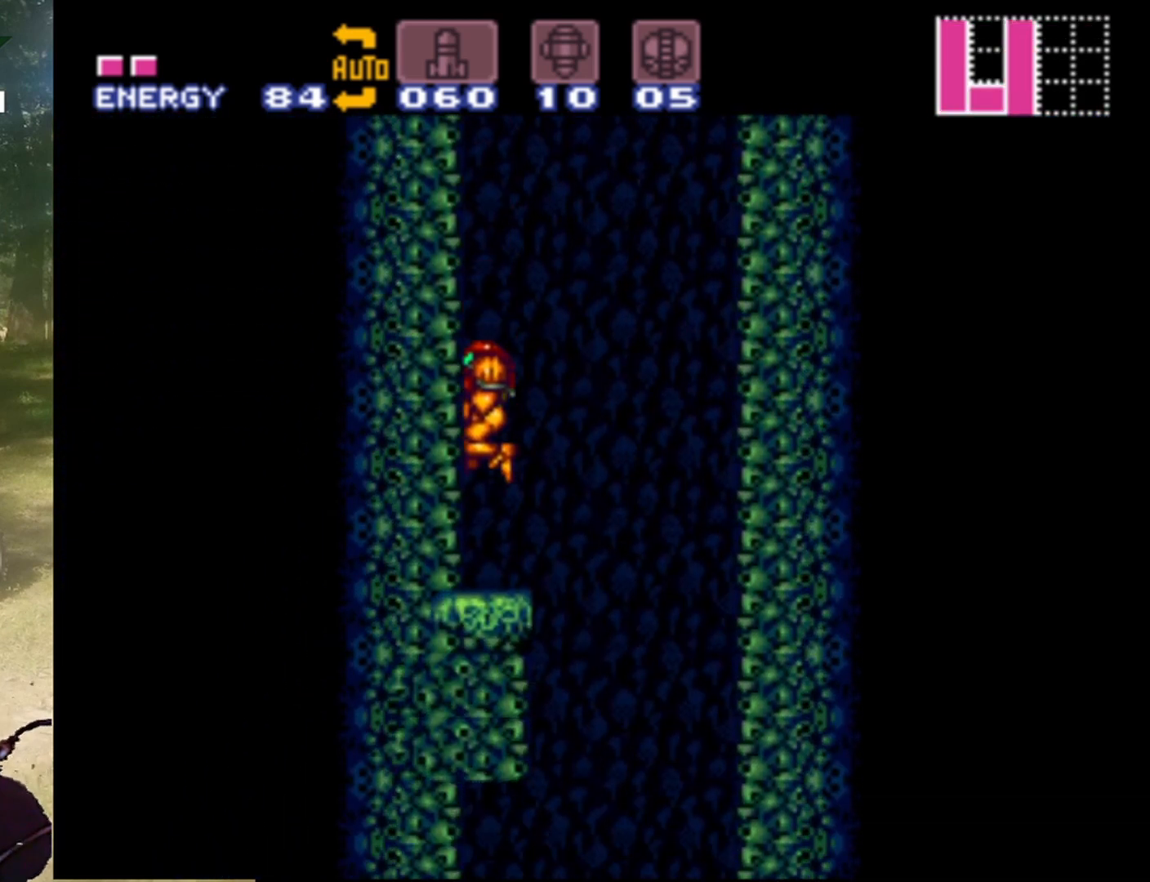
{"buttons": ["B", "DPAD_RIGHT"], "events": [[200, "DPAD_RIGHT", "down"], [333, "B", "down"]]}
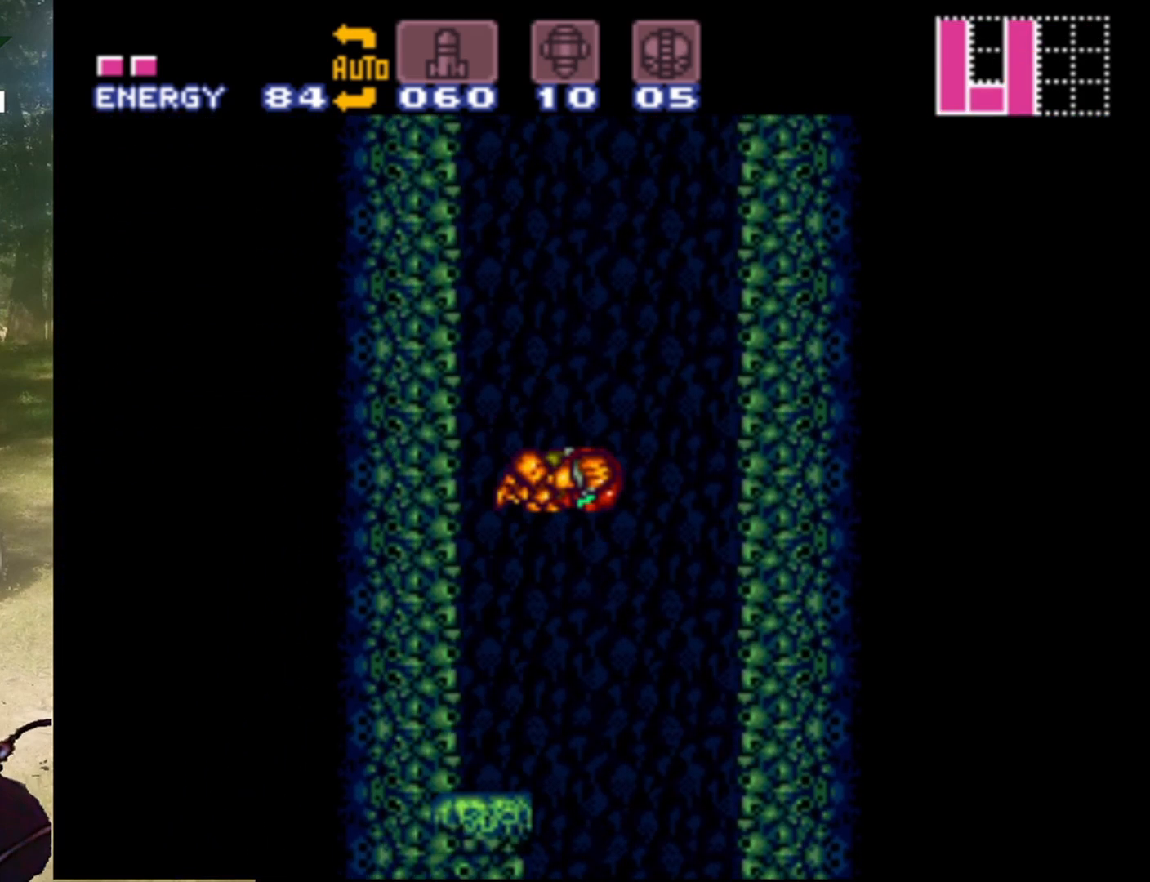
{"buttons": ["DPAD_RIGHT"], "events": [[433, "B", "up"]]}
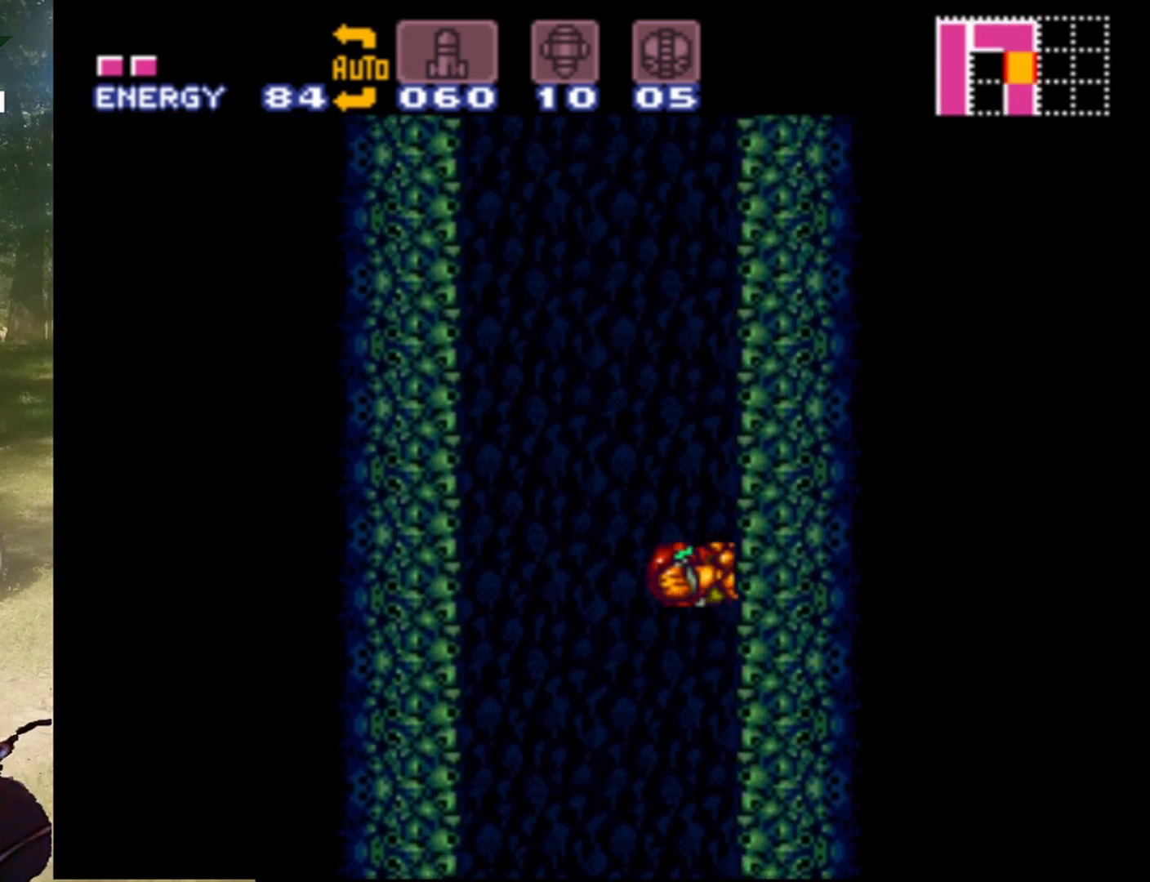
{"buttons": ["B", "DPAD_LEFT"], "events": [[100, "B", "down"], [100, "DPAD_LEFT", "down"], [100, "DPAD_RIGHT", "up"]]}
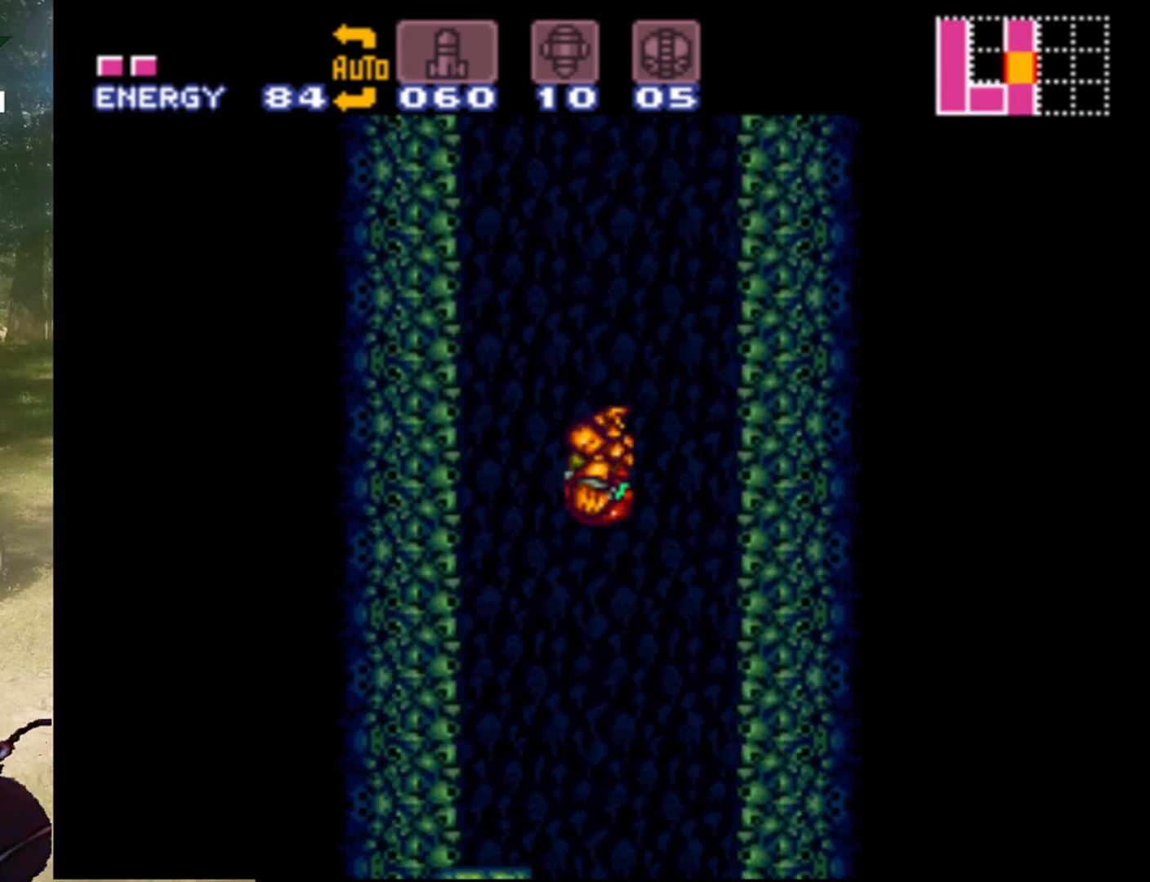
{"buttons": ["DPAD_RIGHT"], "events": [[167, "B", "up"], [367, "DPAD_LEFT", "up"], [467, "DPAD_RIGHT", "down"]]}
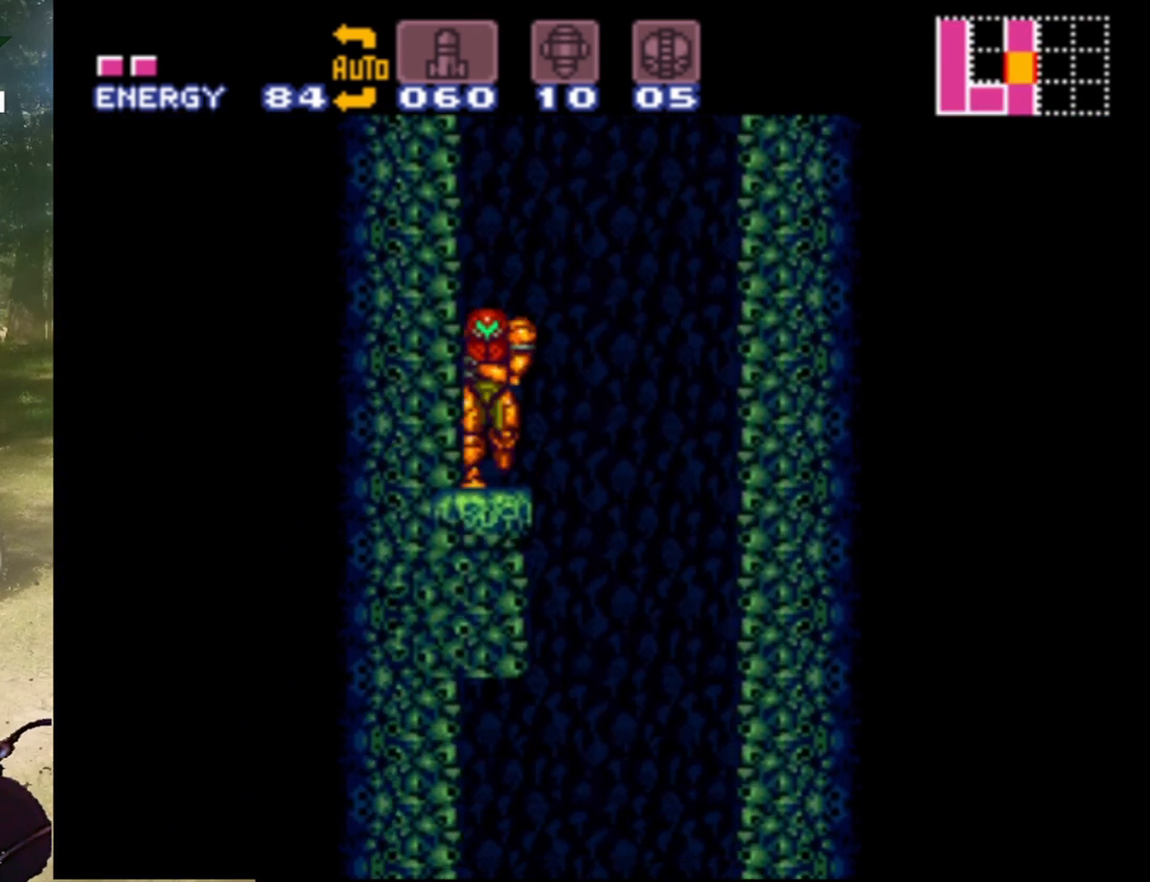
{"buttons": ["B", "DPAD_RIGHT"], "events": [[133, "B", "down"]]}
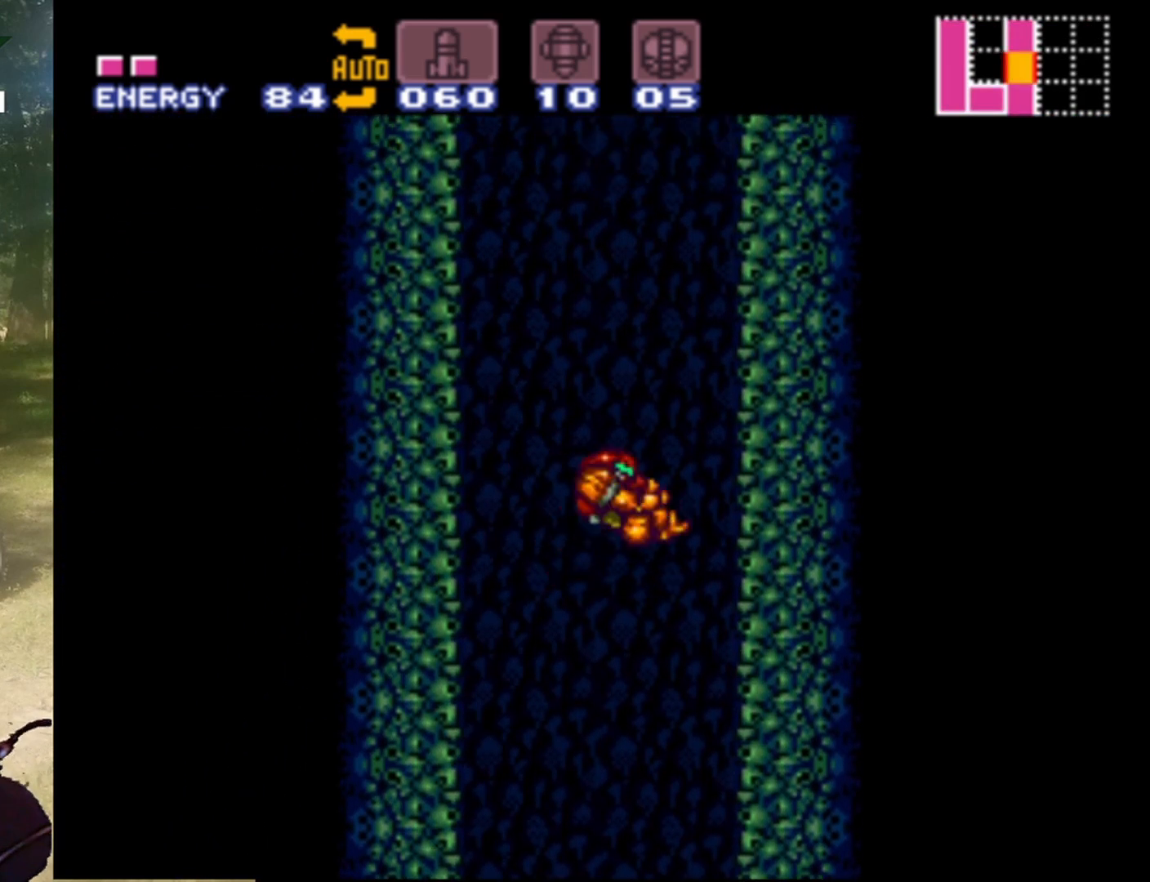
{"buttons": ["B", "DPAD_LEFT"], "events": [[267, "B", "up"], [267, "DPAD_RIGHT", "up"], [333, "DPAD_LEFT", "down"], [367, "B", "down"]]}
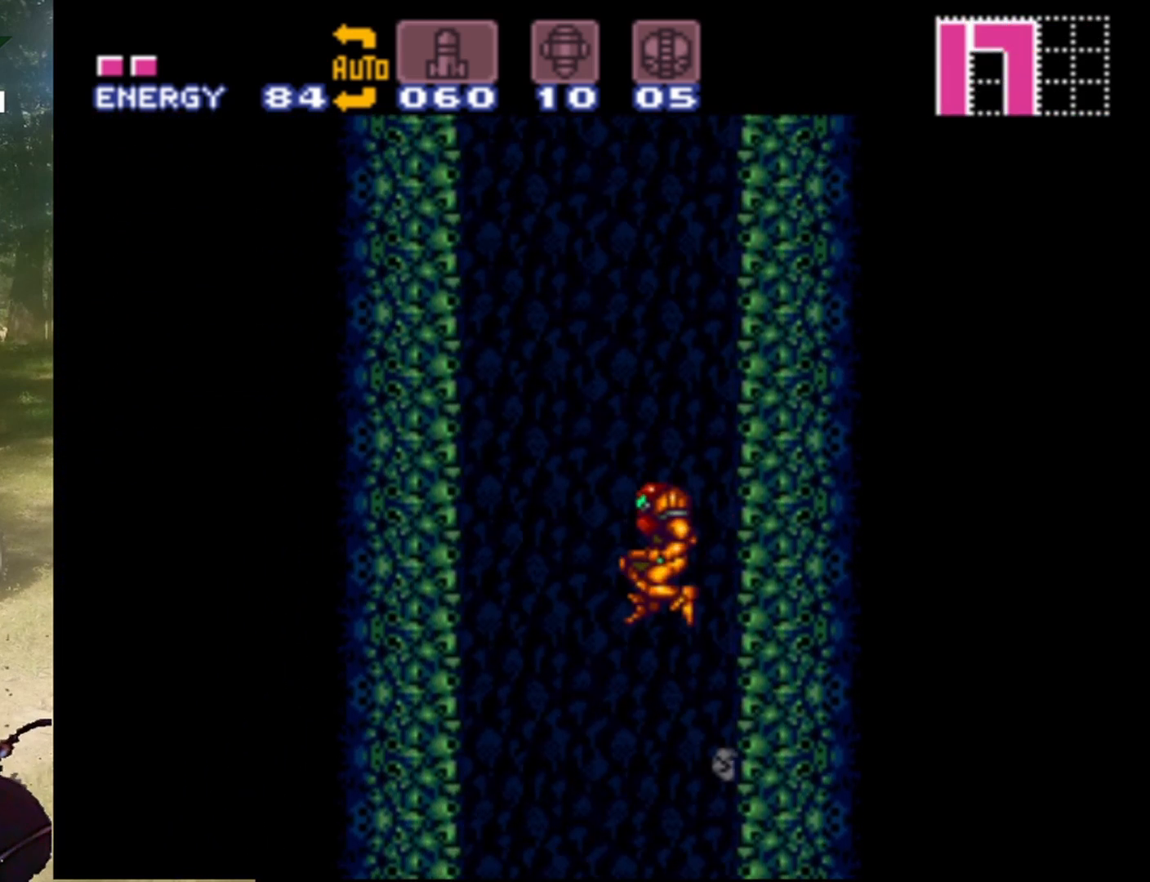
{"buttons": ["B"], "events": [[500, "DPAD_LEFT", "up"]]}
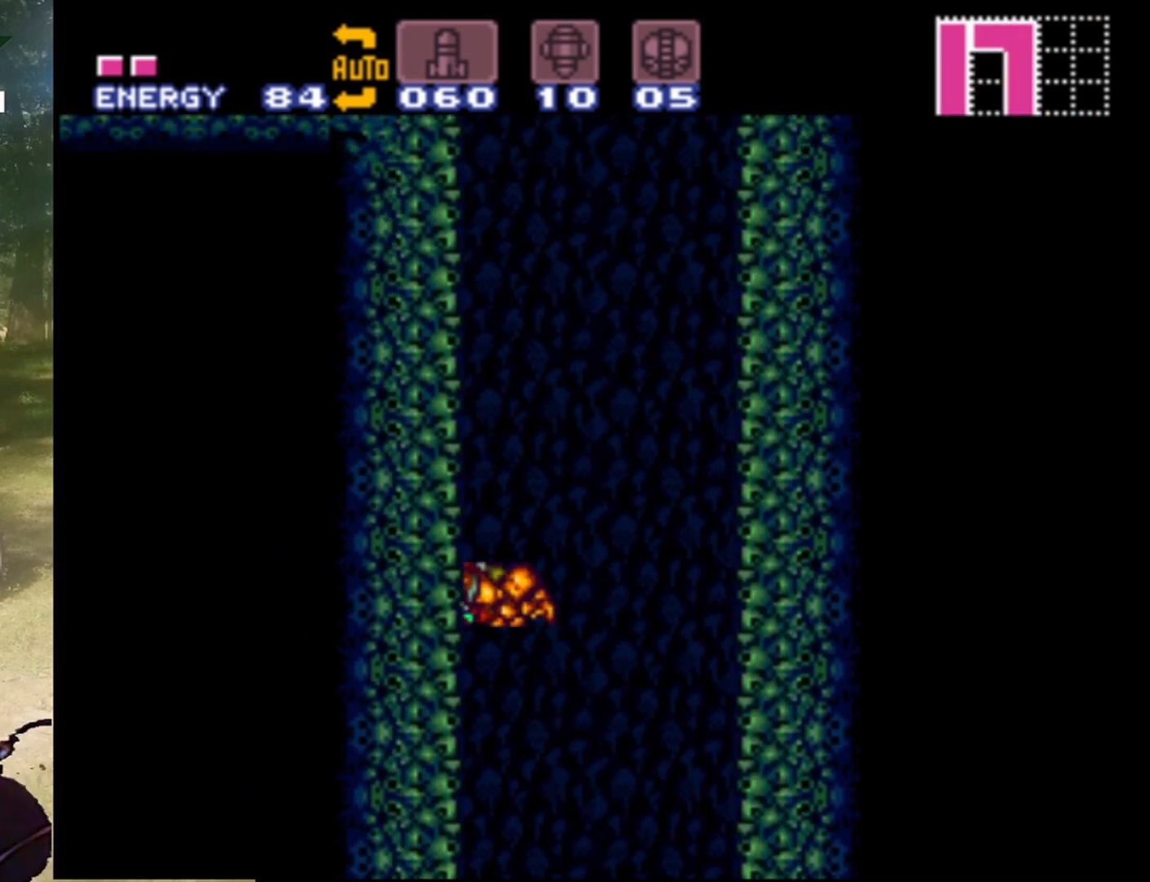
{"buttons": ["B", "DPAD_RIGHT"], "events": [[33, "B", "up"], [67, "DPAD_RIGHT", "down"], [133, "B", "down"]]}
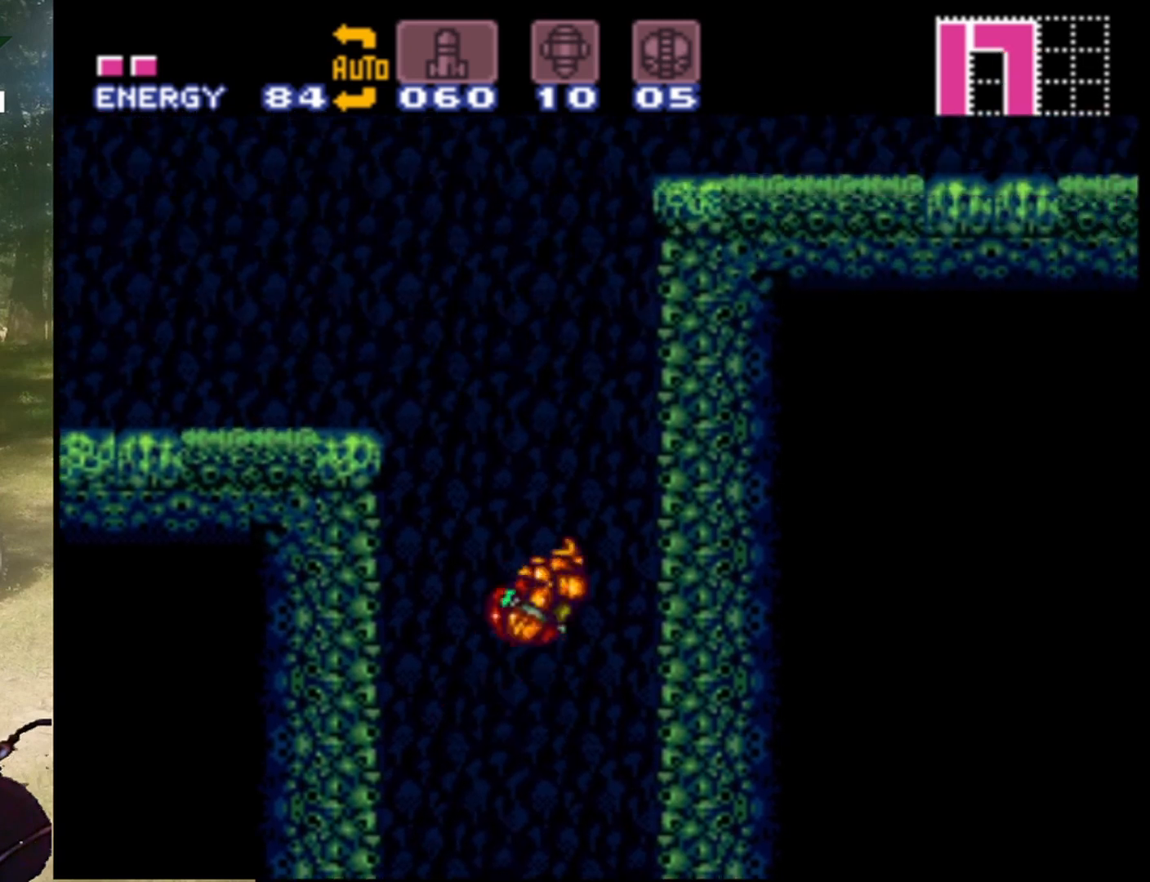
{"buttons": ["B", "DPAD_LEFT"], "events": [[200, "B", "up"], [200, "DPAD_RIGHT", "up"], [233, "DPAD_LEFT", "down"], [300, "B", "down"]]}
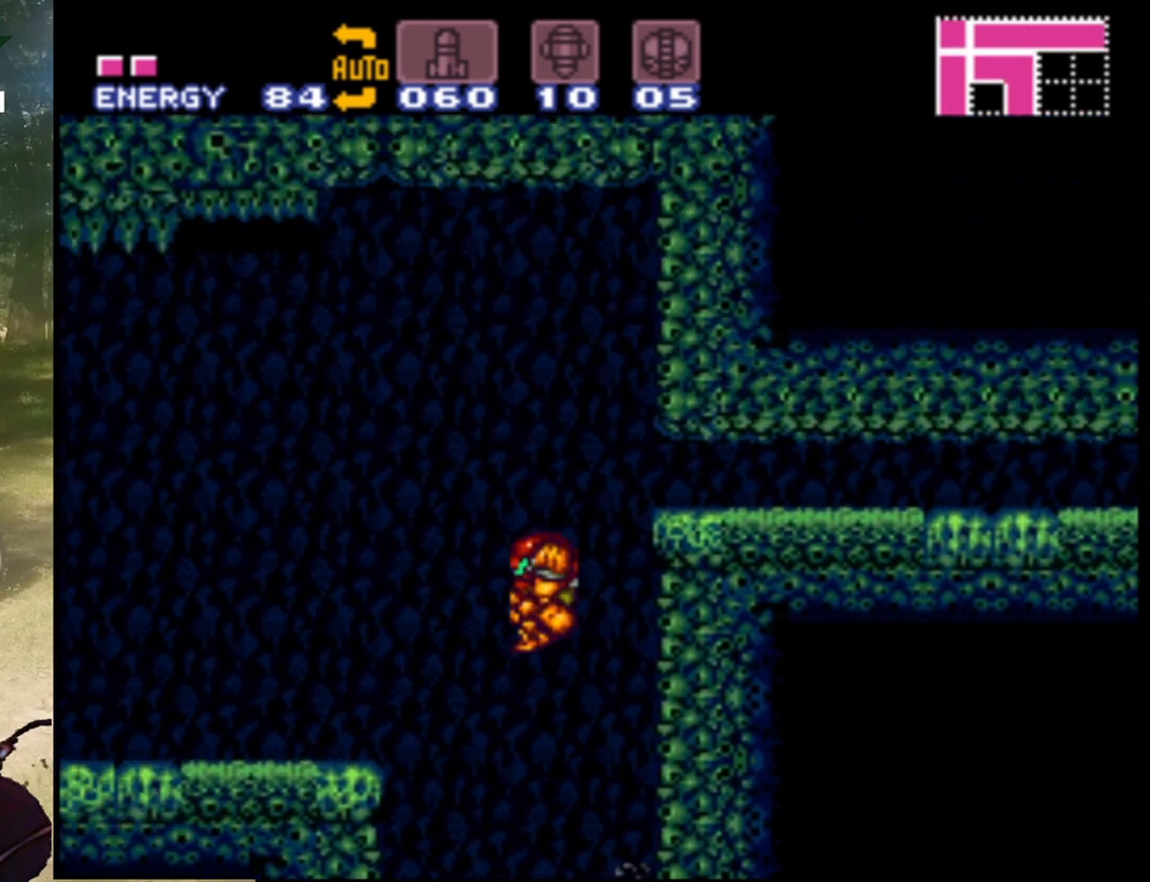
{"buttons": ["DPAD_LEFT"], "events": [[500, "B", "up"]]}
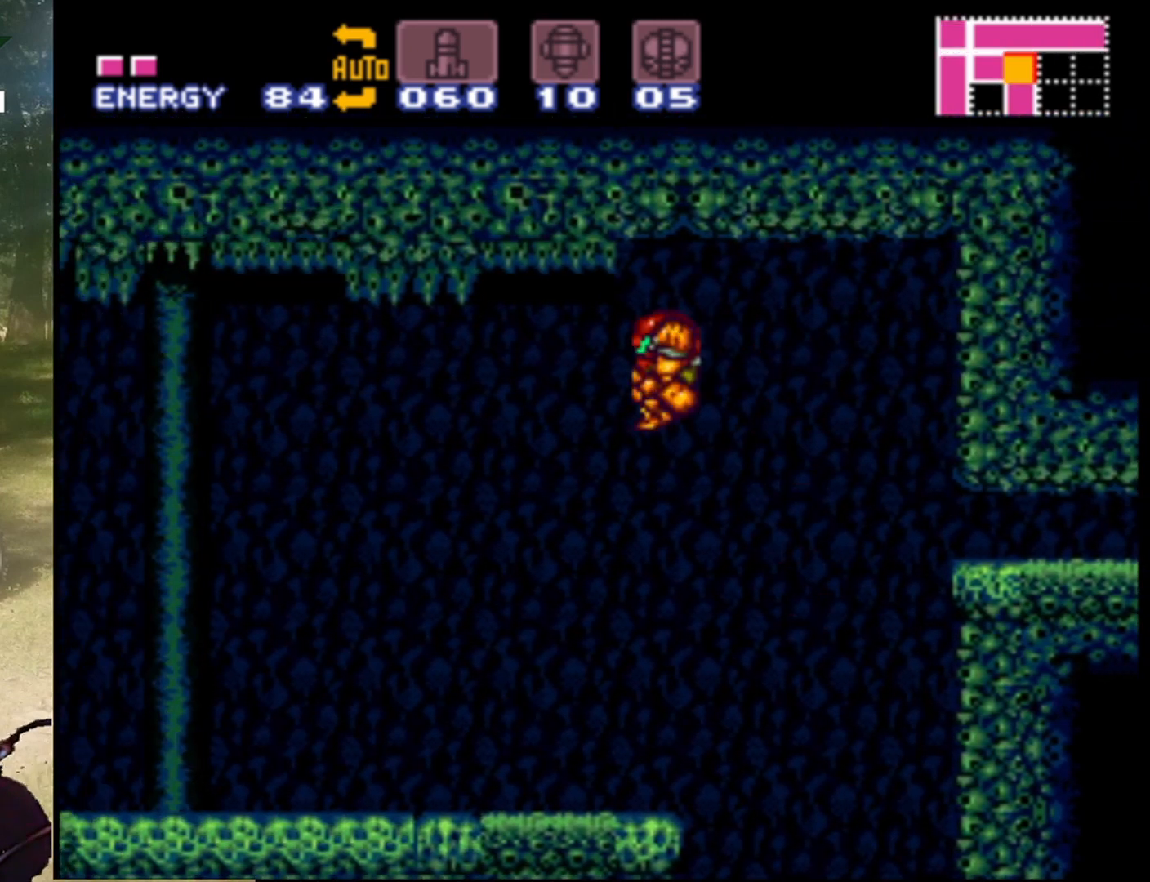
{"buttons": ["DPAD_LEFT"], "events": []}
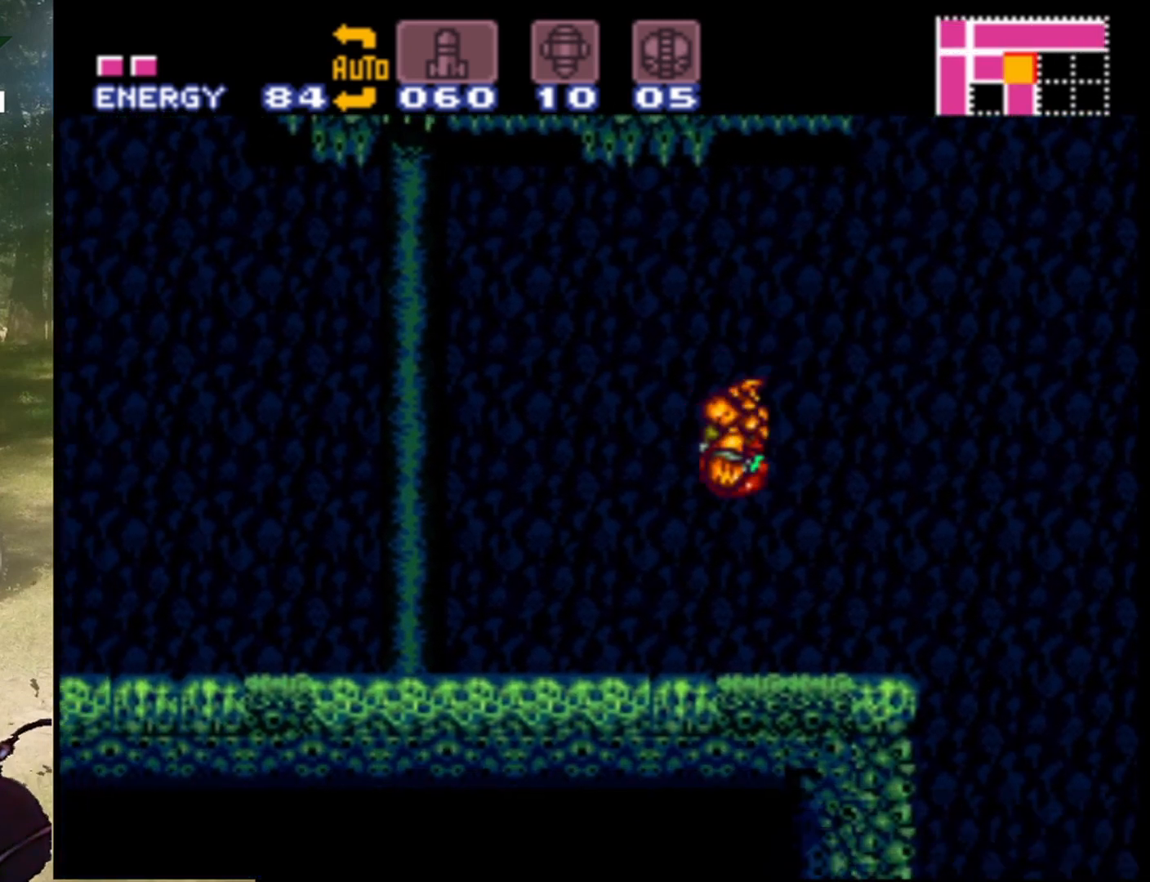
{"buttons": [], "events": [[467, "DPAD_LEFT", "up"]]}
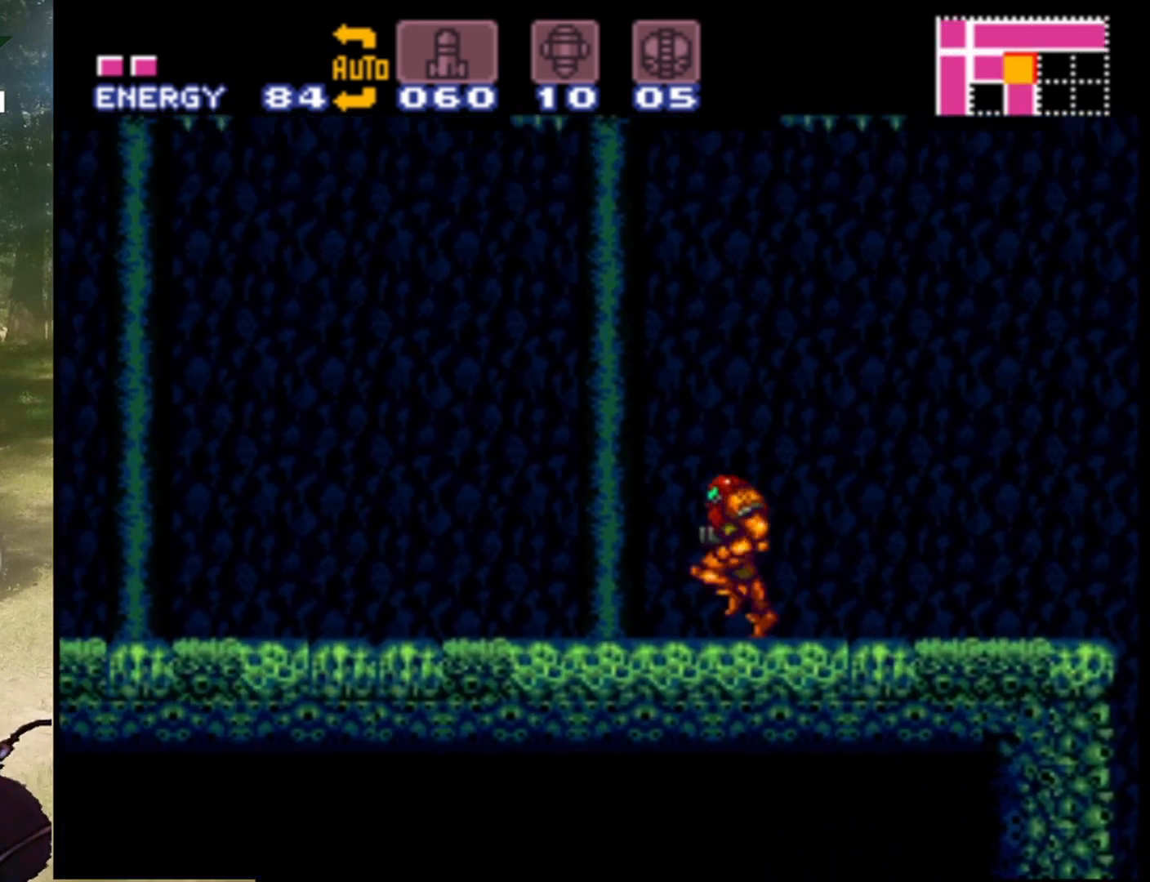
{"buttons": ["DPAD_RIGHT"], "events": [[67, "DPAD_RIGHT", "down"]]}
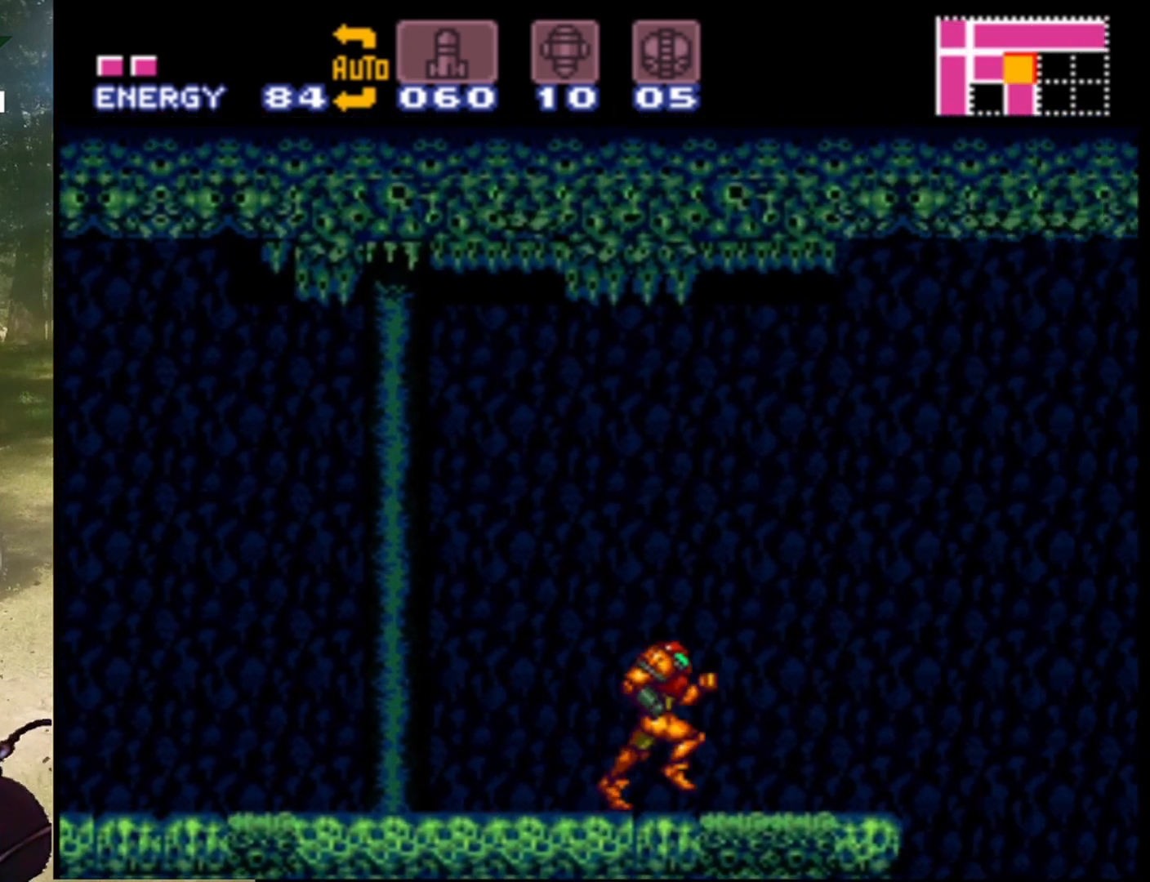
{"buttons": ["B", "DPAD_RIGHT"], "events": [[300, "B", "down"]]}
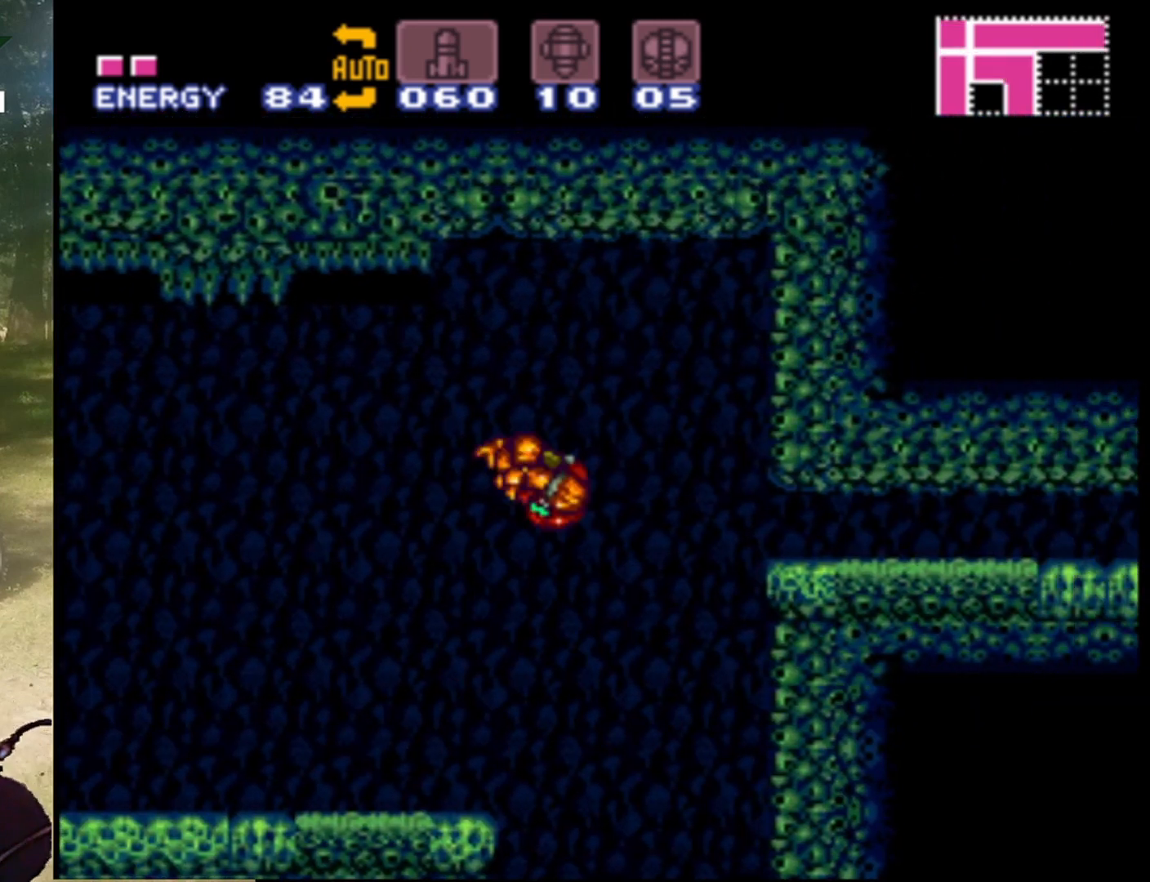
{"buttons": ["B", "DPAD_DOWN"], "events": [[367, "DPAD_RIGHT", "up"], [467, "DPAD_DOWN", "down"]]}
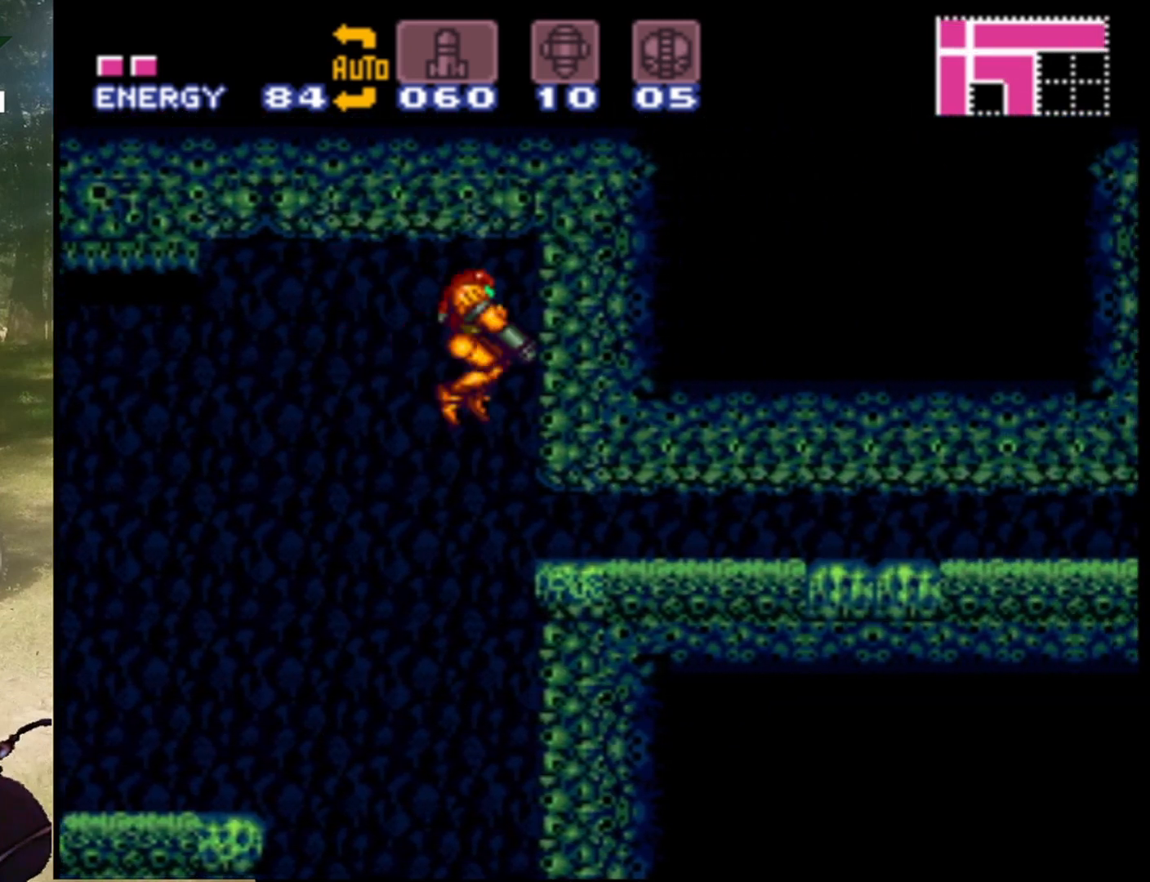
{"buttons": ["B", "DPAD_RIGHT"], "events": [[100, "DPAD_DOWN", "up"], [133, "DPAD_RIGHT", "down"]]}
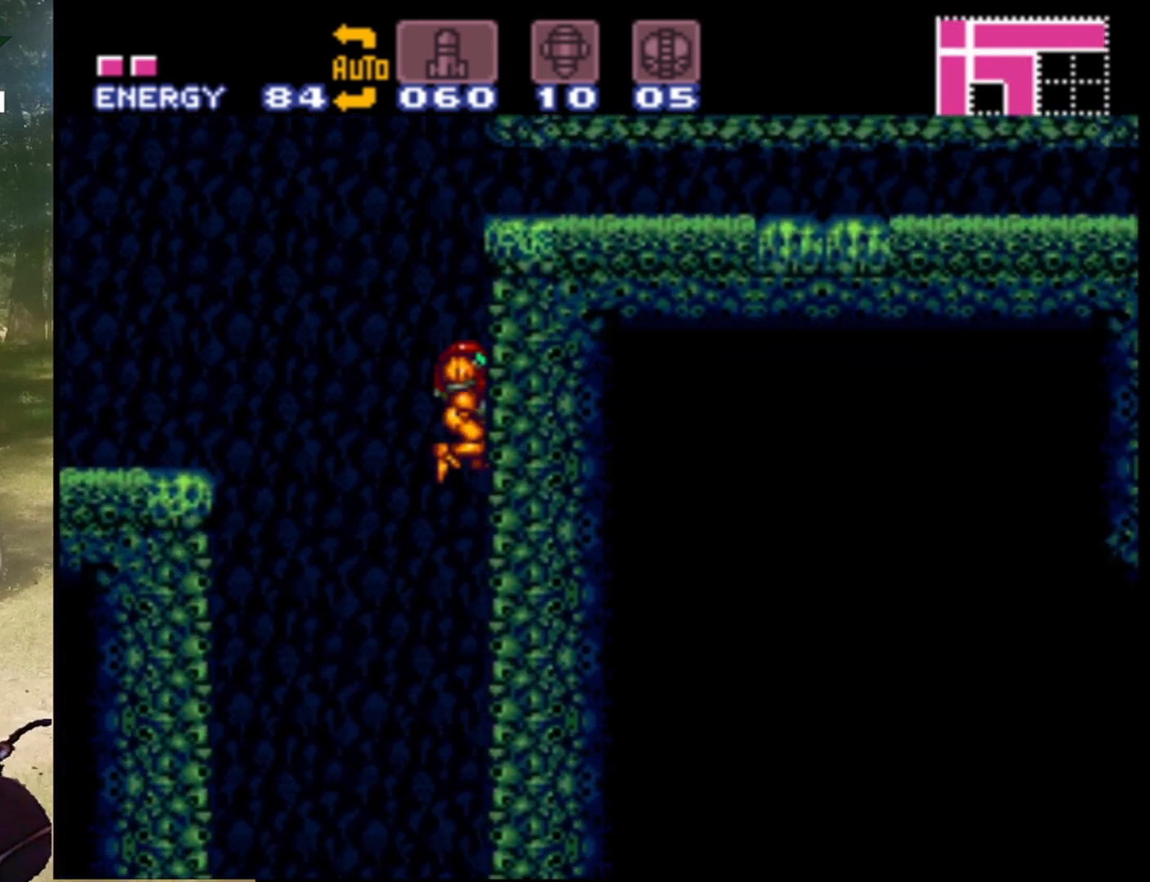
{"buttons": ["B", "DPAD_LEFT"], "events": [[233, "B", "up"], [367, "B", "down"], [367, "DPAD_RIGHT", "up"], [400, "DPAD_LEFT", "down"]]}
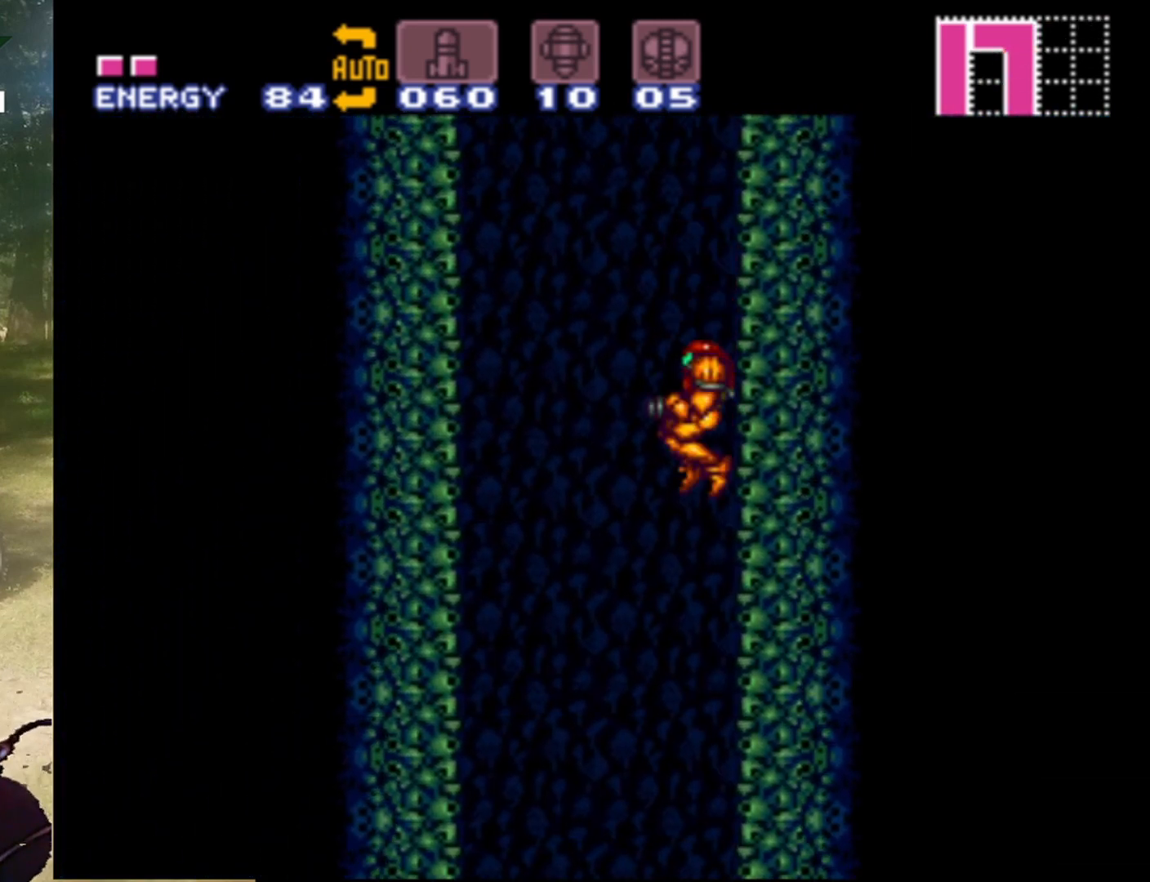
{"buttons": ["B", "DPAD_LEFT"], "events": []}
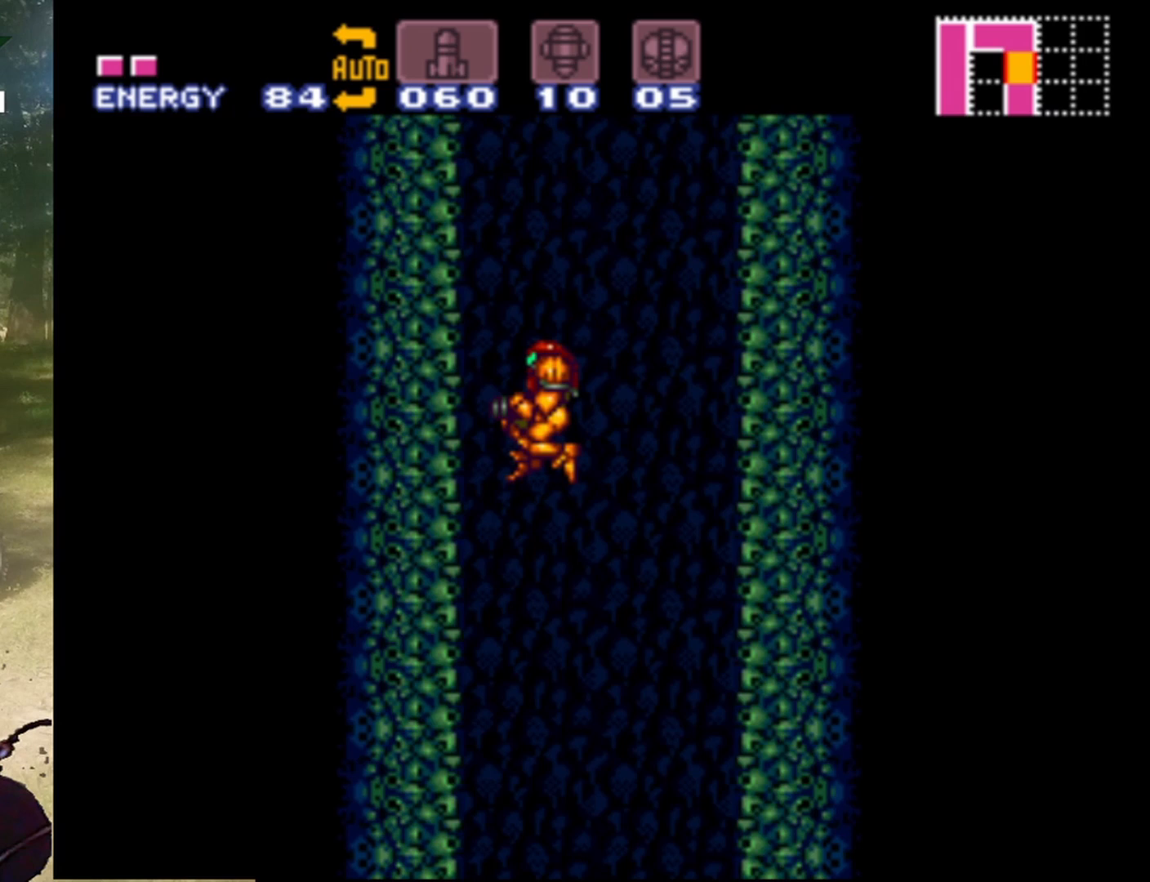
{"buttons": ["DPAD_RIGHT"], "events": [[267, "B", "up"], [267, "DPAD_LEFT", "up"], [367, "DPAD_RIGHT", "down"]]}
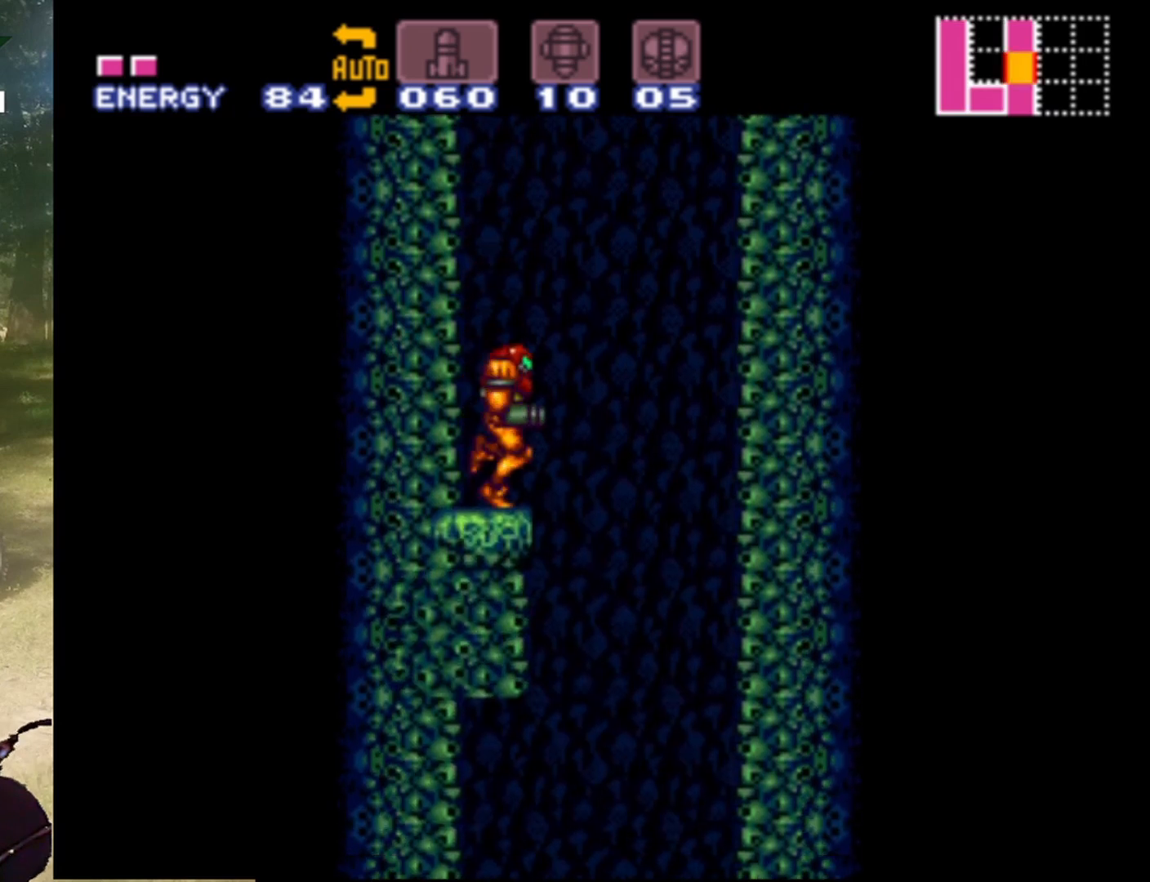
{"buttons": ["B", "DPAD_RIGHT"], "events": [[67, "B", "down"]]}
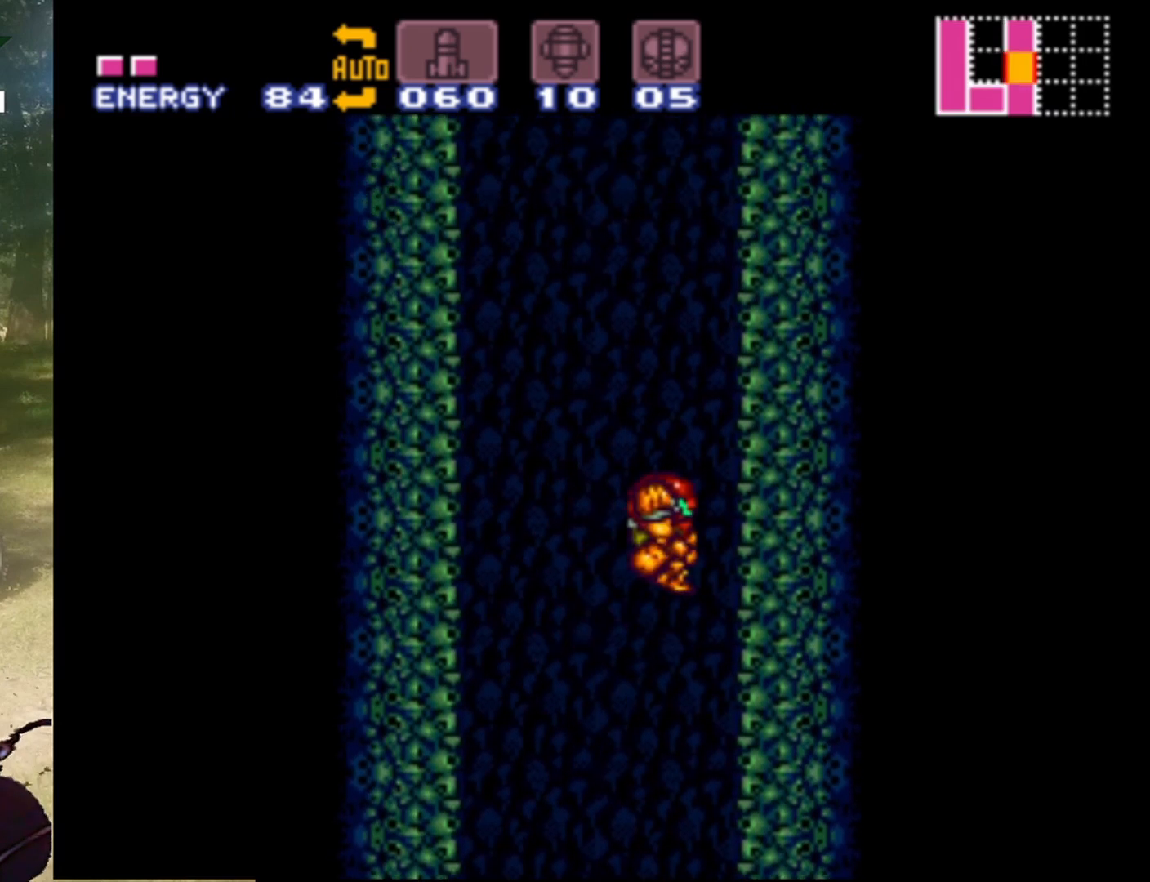
{"buttons": ["B", "DPAD_LEFT"], "events": [[267, "B", "up"], [300, "DPAD_RIGHT", "up"], [333, "DPAD_LEFT", "down"], [367, "B", "down"]]}
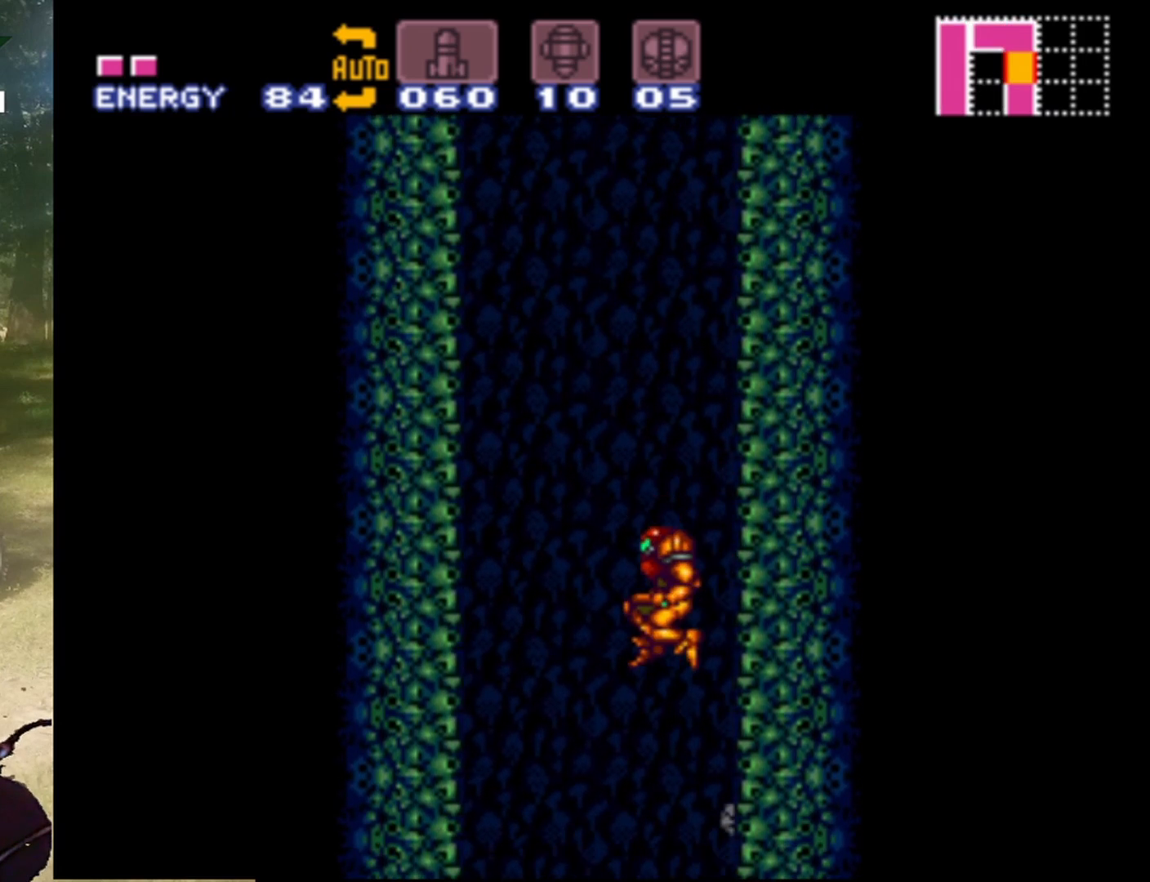
{"buttons": ["B", "DPAD_LEFT"], "events": []}
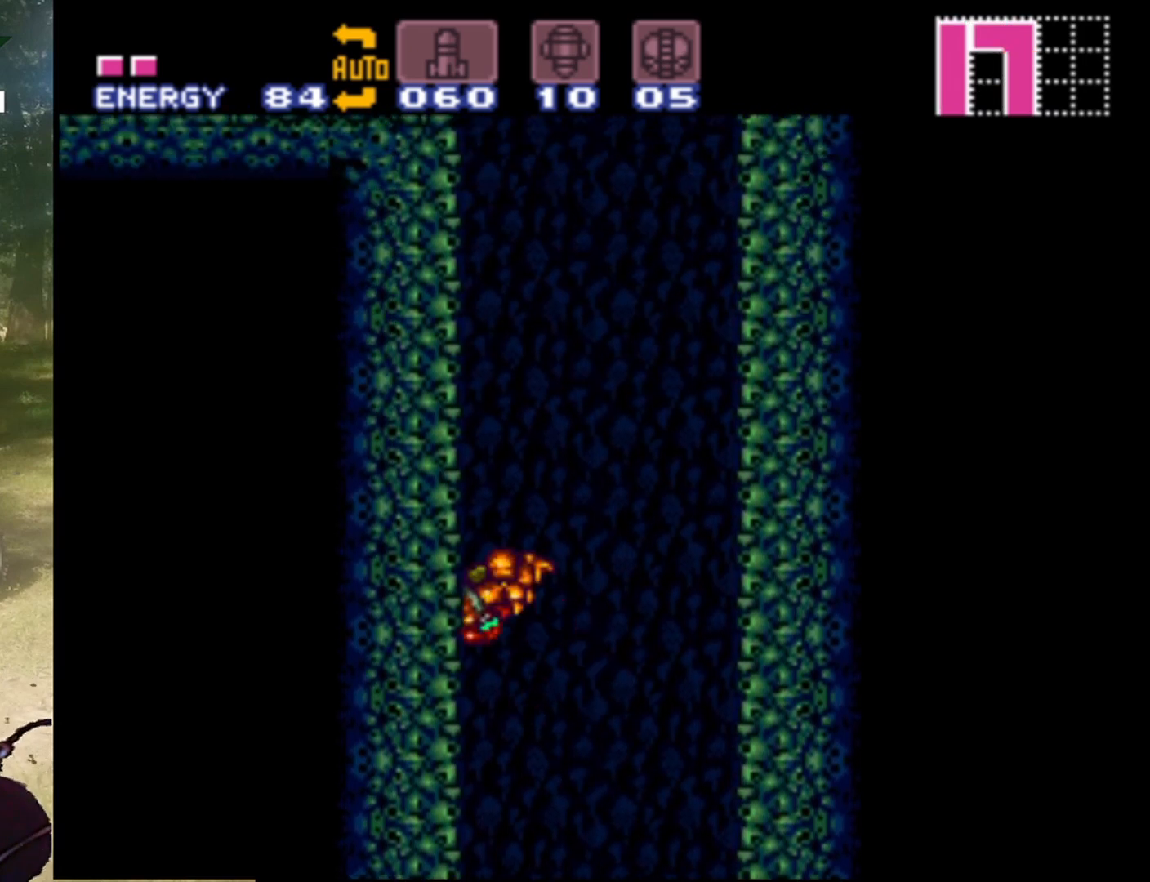
{"buttons": ["B", "DPAD_RIGHT"], "events": [[33, "B", "up"], [33, "DPAD_LEFT", "up"], [100, "DPAD_RIGHT", "down"], [133, "B", "down"]]}
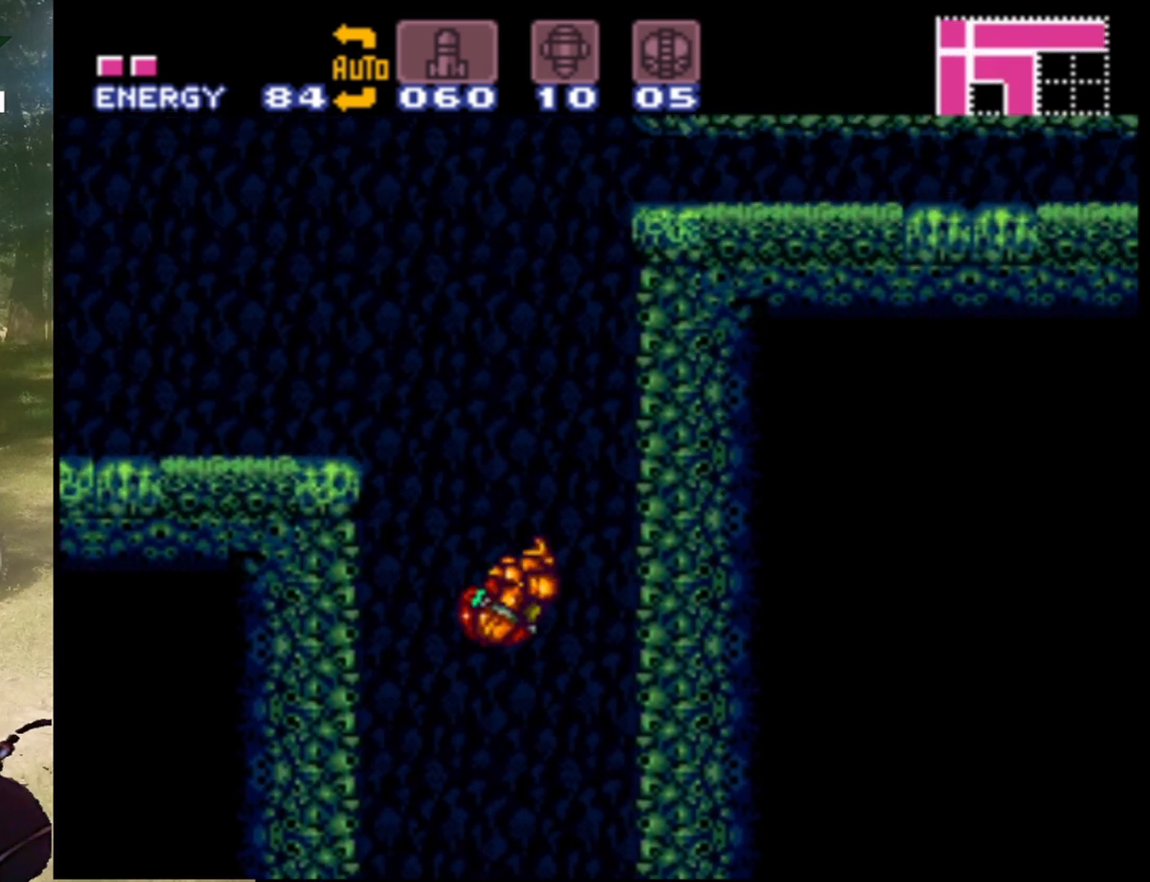
{"buttons": ["B", "DPAD_LEFT"], "events": [[267, "B", "up"], [333, "DPAD_RIGHT", "up"], [367, "B", "down"], [367, "DPAD_LEFT", "down"]]}
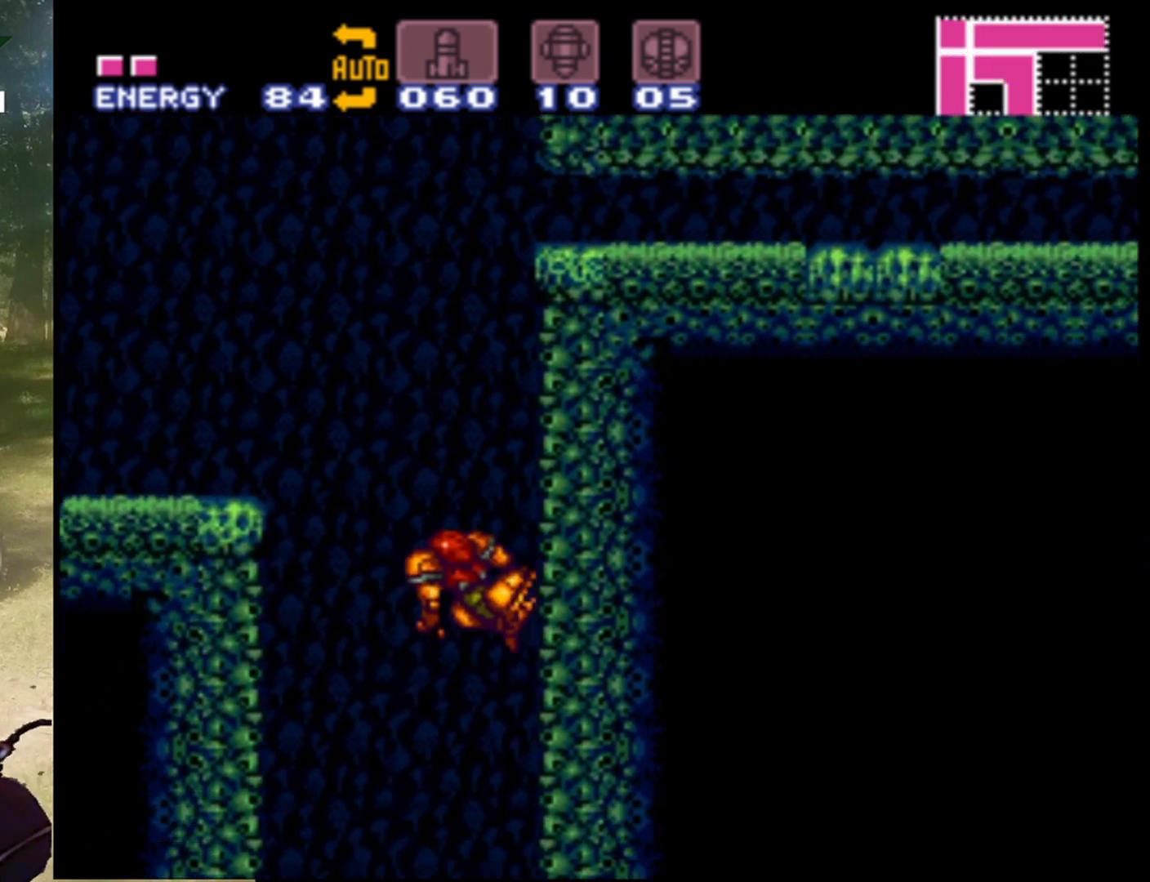
{"buttons": ["B", "DPAD_LEFT"], "events": []}
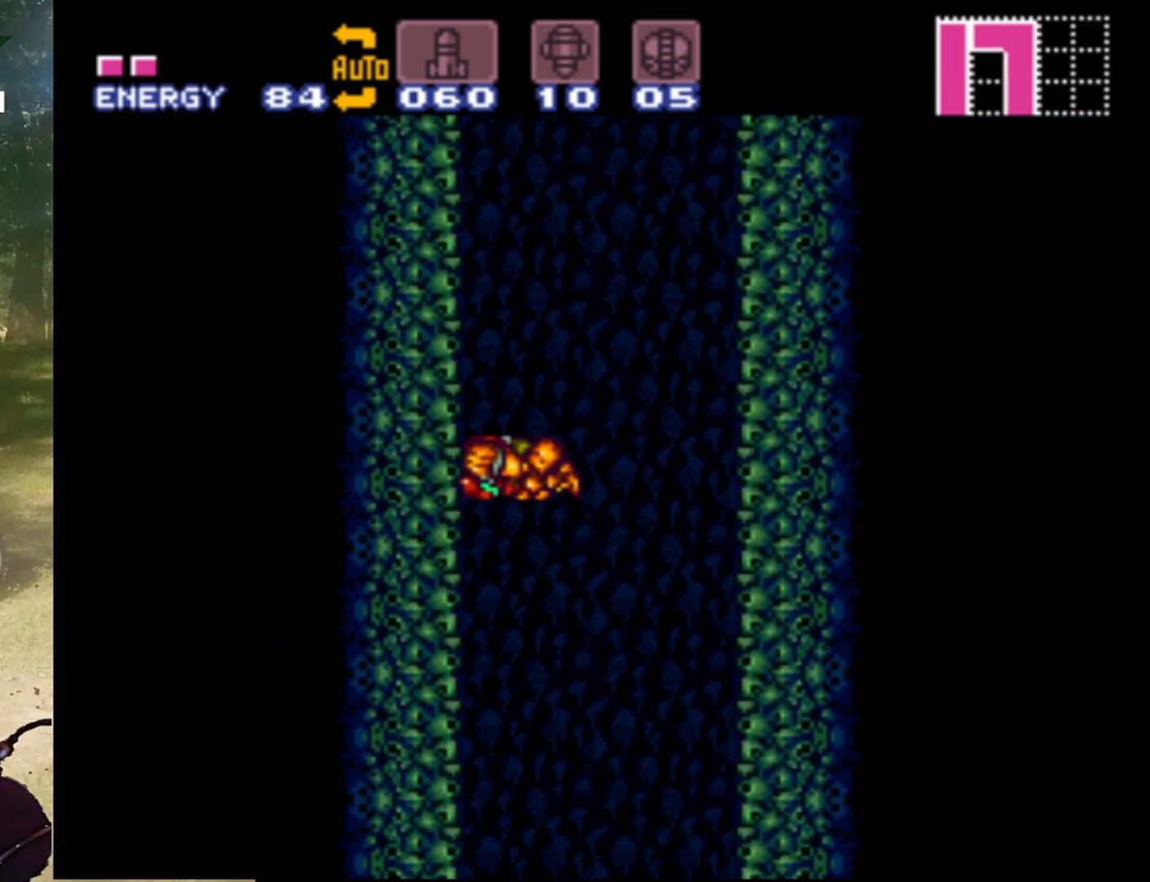
{"buttons": [], "events": [[100, "B", "up"], [267, "DPAD_LEFT", "up"]]}
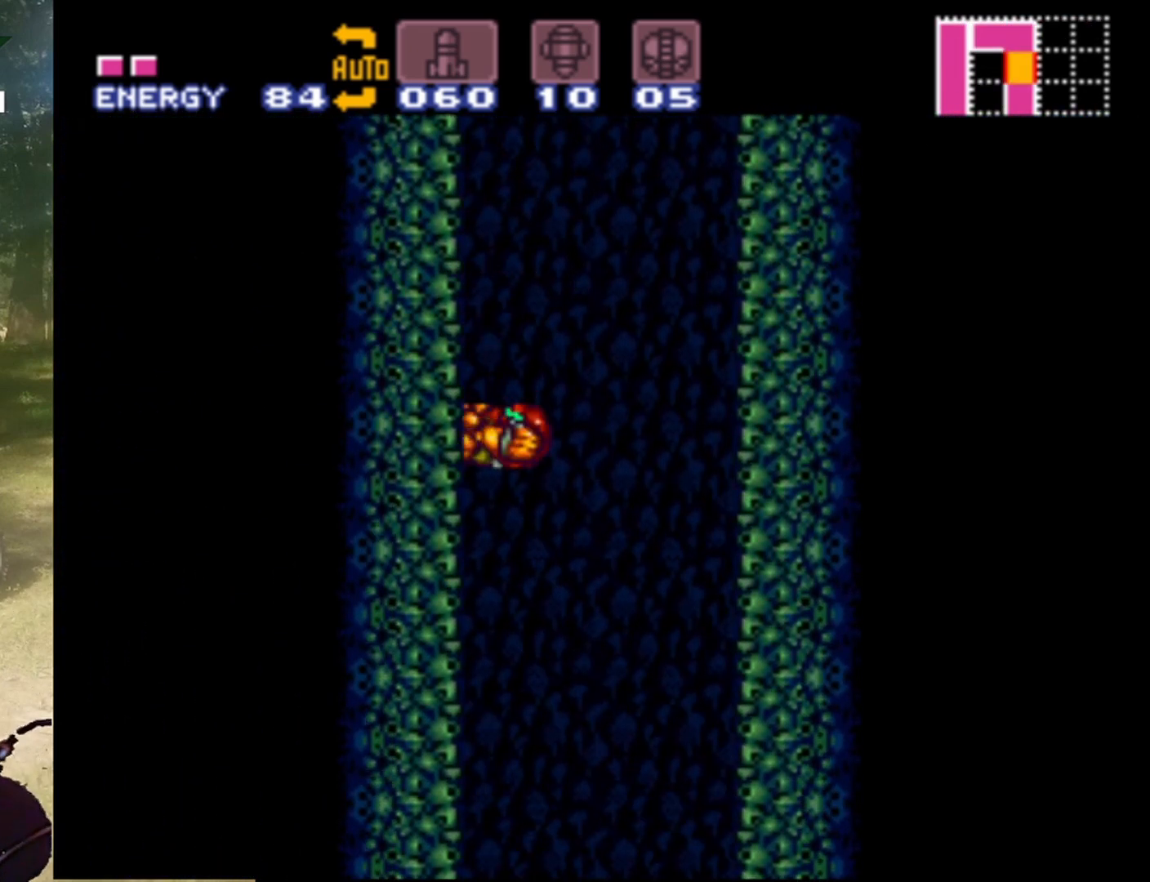
{"buttons": [], "events": []}
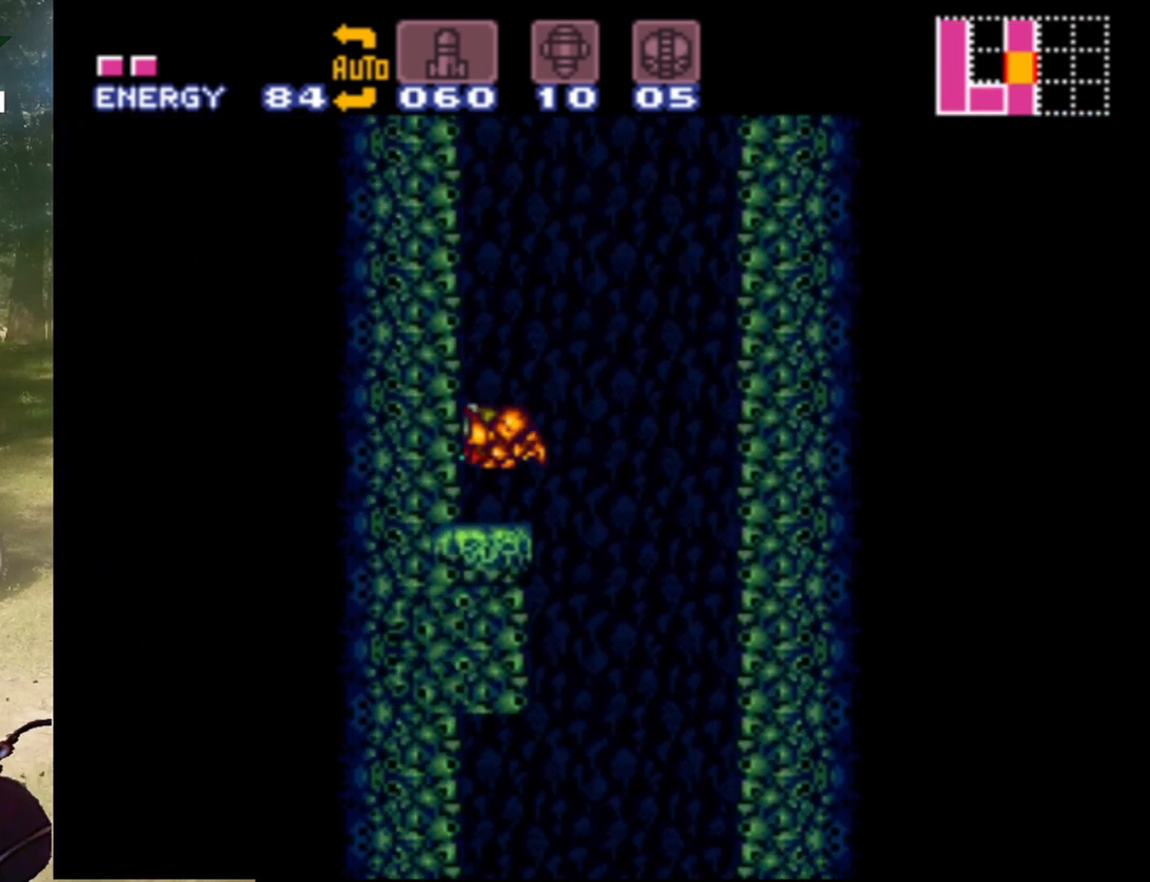
{"buttons": ["B", "DPAD_RIGHT"], "events": [[200, "DPAD_RIGHT", "down"], [267, "B", "down"]]}
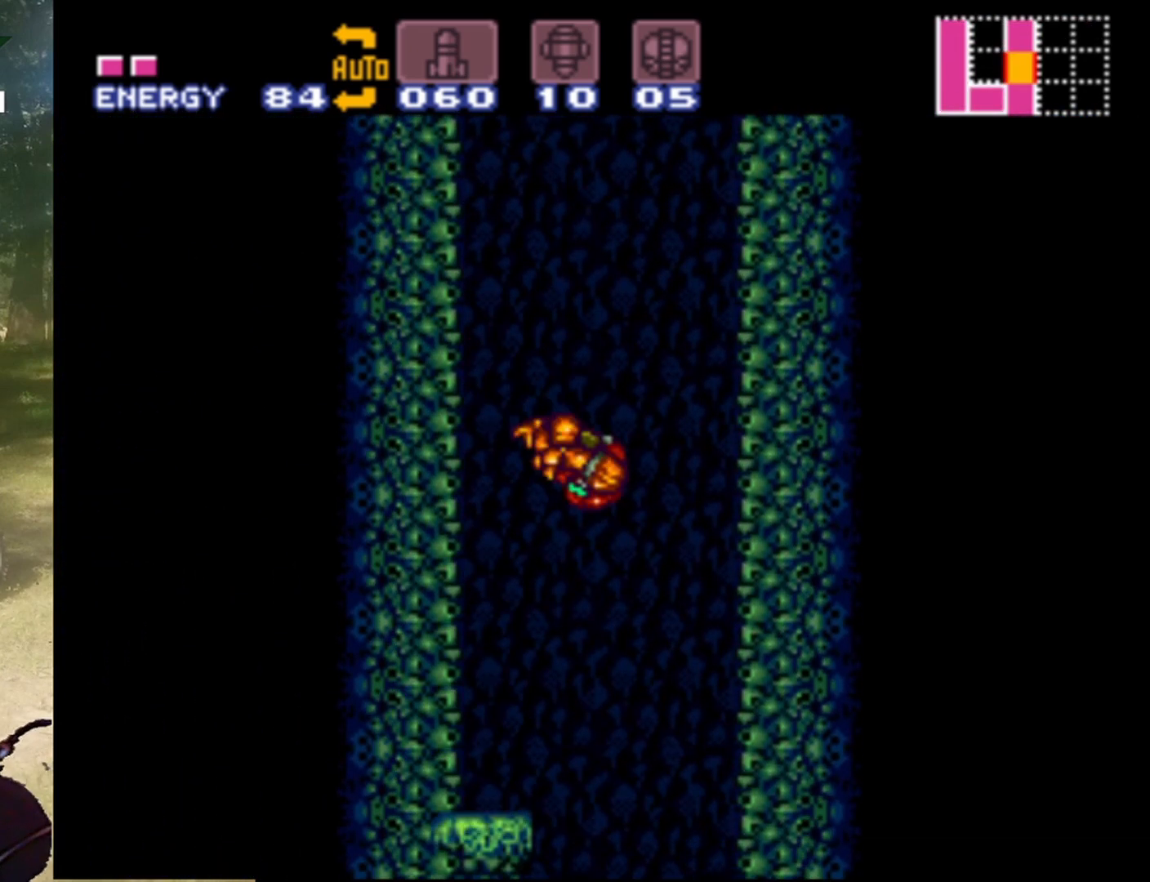
{"buttons": ["DPAD_RIGHT"], "events": [[500, "B", "up"]]}
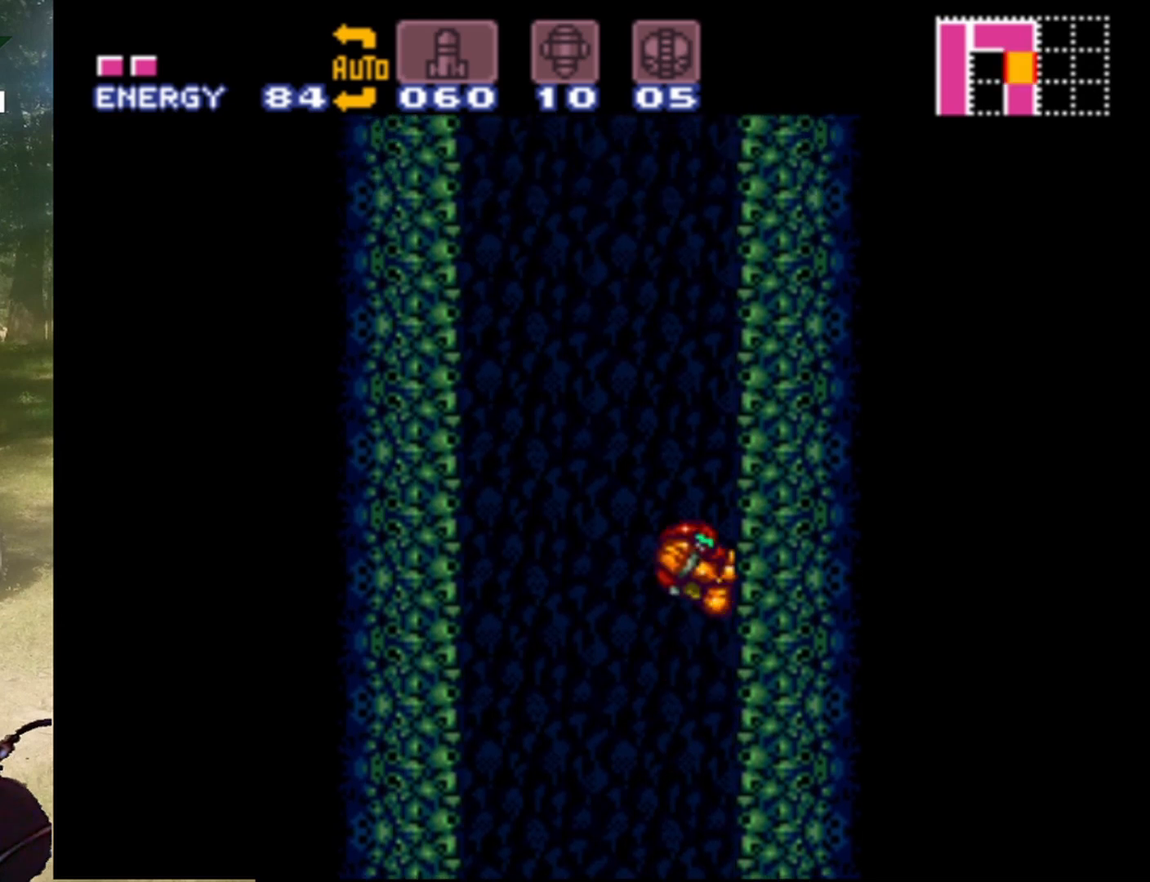
{"buttons": ["B", "DPAD_LEFT"], "events": [[67, "DPAD_RIGHT", "up"], [133, "B", "down"], [133, "DPAD_LEFT", "down"]]}